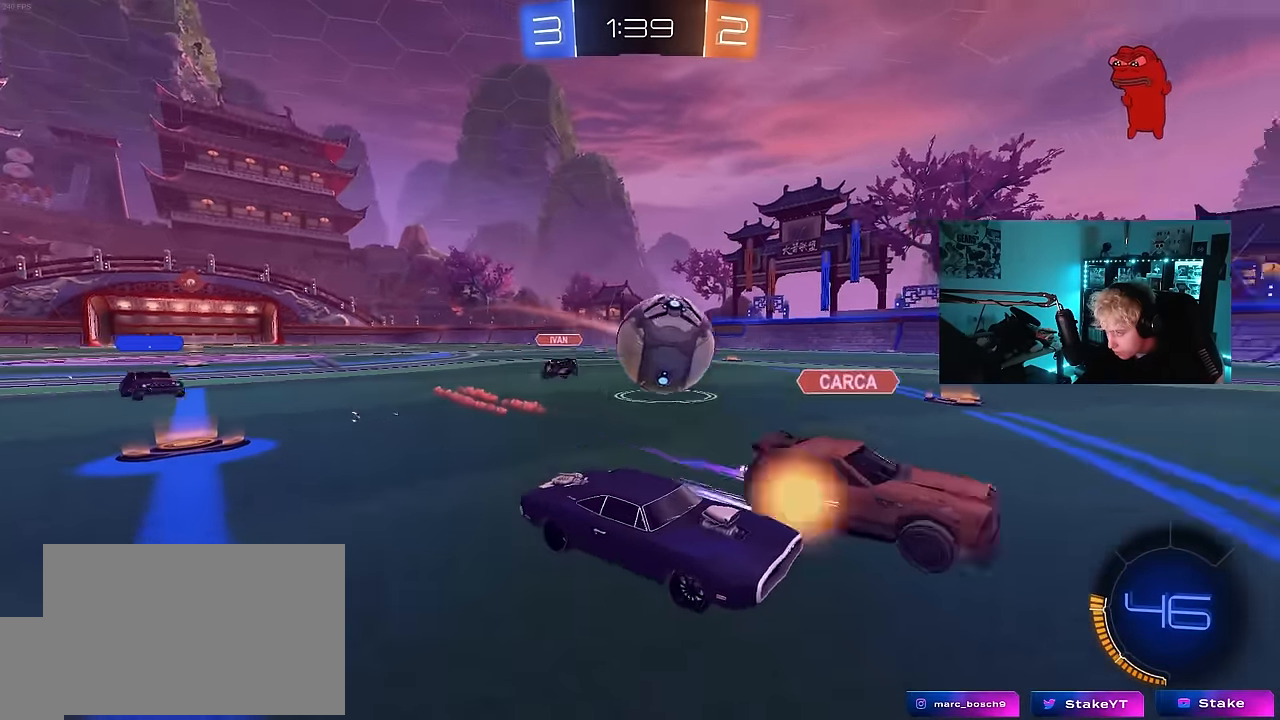
Gameplay with keyboard and mouse; each line is a JSON object with the keys and mouse buttons held at the frame after it. "events" lists presses ("down") and releases ("up") of "1", "2", "3", "4", "5", "a", "alt", "c", "caps_lock", "ctrl", "d", "e", "f", "g", "q", "r", "s", "shift", "space", "t", "tab", "v", "w", "x", "z", "mouse_left", "mouse_wheel" and "mouse_right" between this image and that frame as [ms after this image, input, new state], when the widget could be followed in between. "mouse_left", "mouse_wheel", "mouse_right" = the "left", "wheel", "right" buttons of the "mouse" list. No other keys are recorded. "wheel" means that the mouse wheel is clicked or scrolled. "mouse_move" is the direction in which the mouse moves at that frame (one of eight, or "still"), when it could be read.
{"keys": ["a", "s", "shift"], "mouse": ["left"], "mouse_move": "still", "events": [[50, "a", "up"], [50, "mouse_left", "down"], [50, "s", "up"], [84, "a", "down"], [134, "mouse_right", "down"], [184, "a", "up"], [184, "d", "down"], [234, "w", "down"], [267, "a", "down"], [267, "d", "up"], [267, "mouse_right", "up"], [267, "shift", "down"], [317, "mouse_right", "down"], [417, "mouse_right", "up"], [417, "s", "down"], [466, "w", "up"]]}
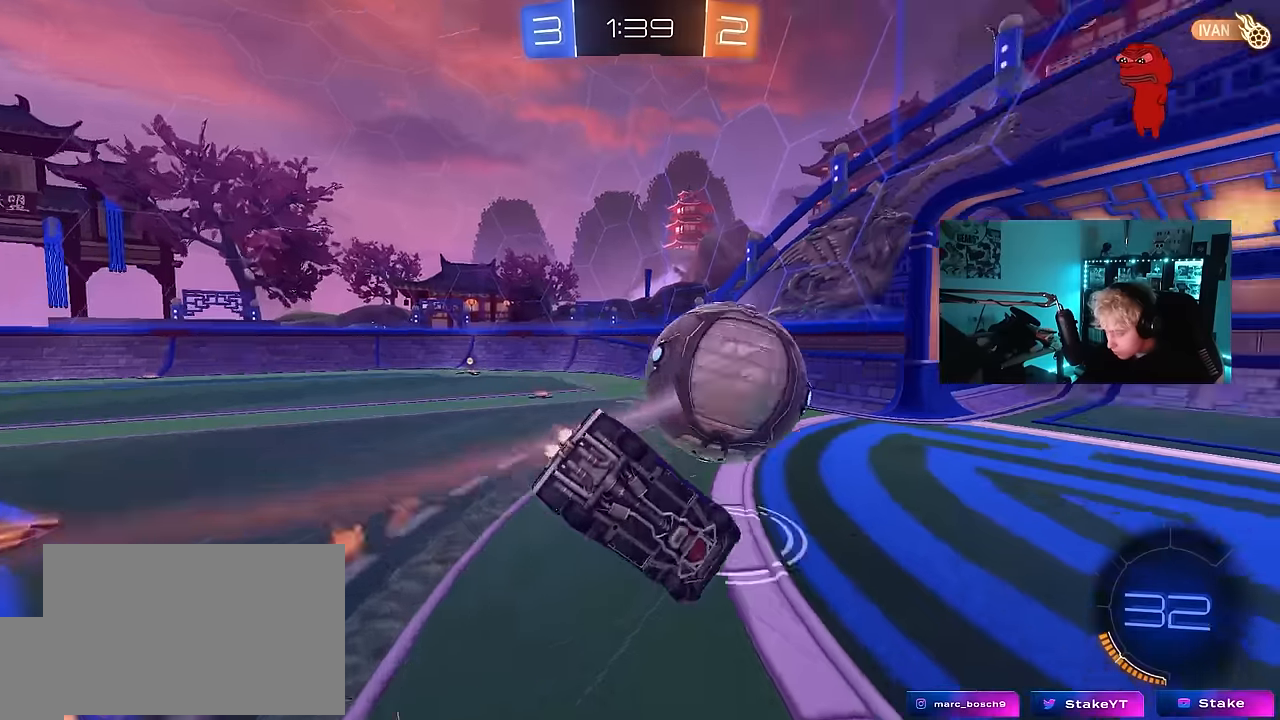
{"keys": ["a", "s", "shift"], "mouse": [], "mouse_move": "still", "events": [[200, "s", "up"], [333, "mouse_left", "up"], [383, "s", "down"]]}
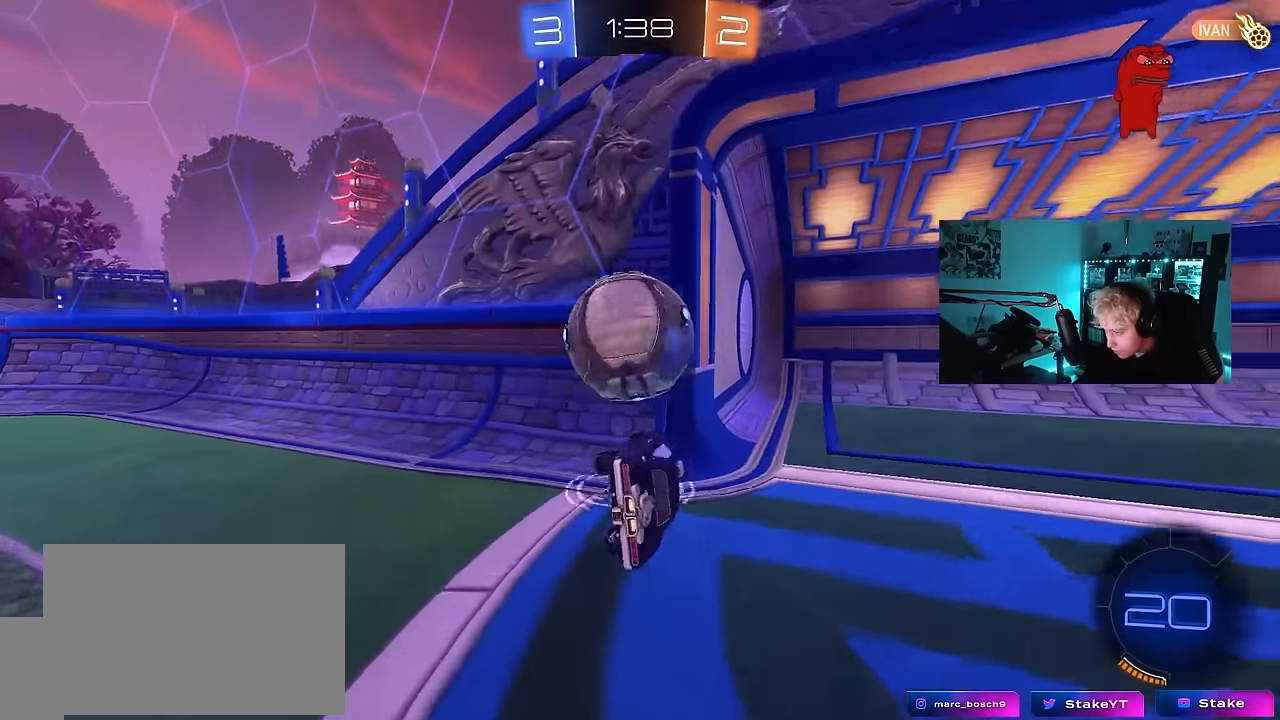
{"keys": ["a", "w"], "mouse": [], "mouse_move": "still", "events": [[116, "shift", "up"], [300, "s", "up"], [450, "w", "down"]]}
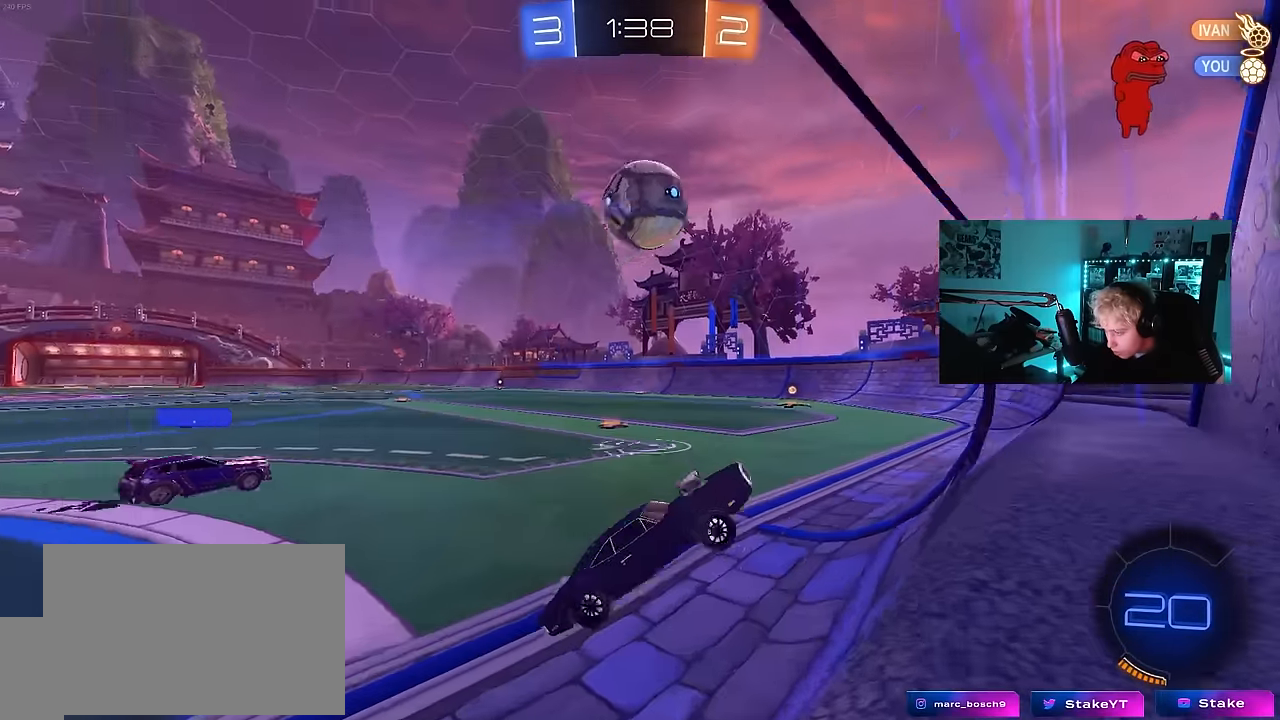
{"keys": ["w"], "mouse": [], "mouse_move": "still", "events": [[266, "a", "up"], [316, "d", "down"], [466, "d", "up"]]}
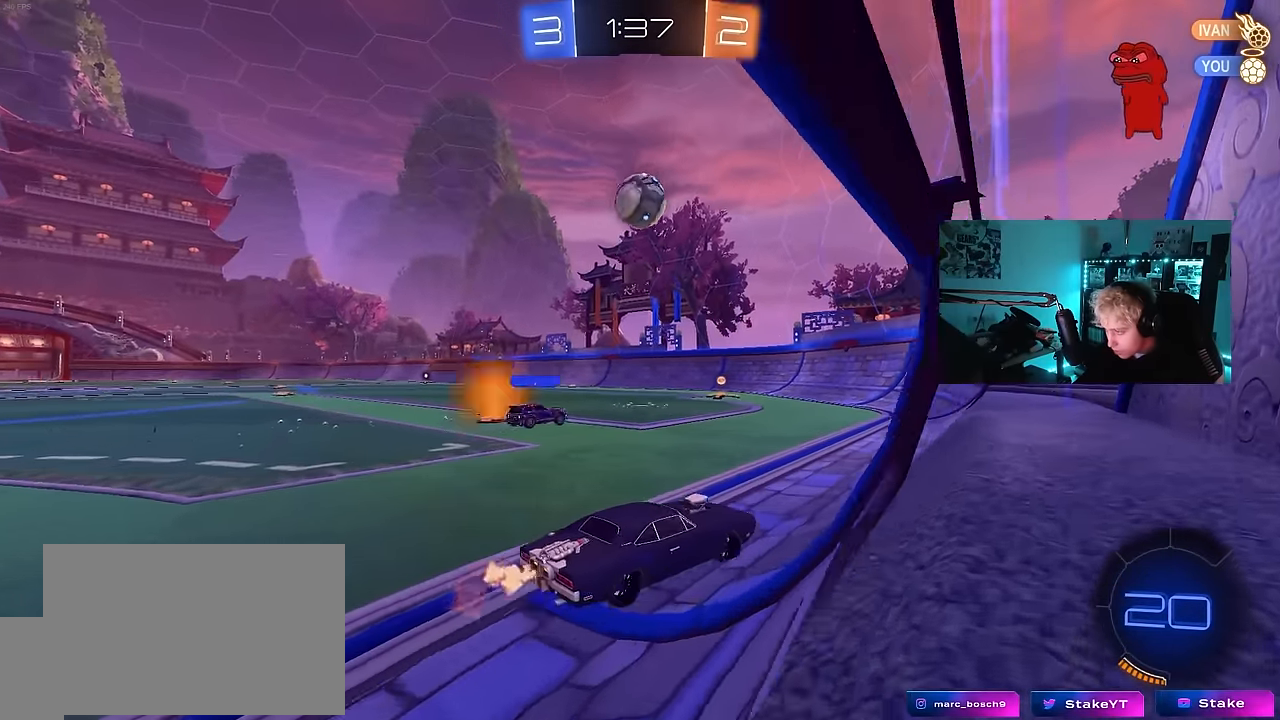
{"keys": ["a", "shift", "w"], "mouse": [], "mouse_move": "still", "events": [[100, "d", "down"], [283, "a", "down"], [283, "d", "up"], [283, "shift", "down"]]}
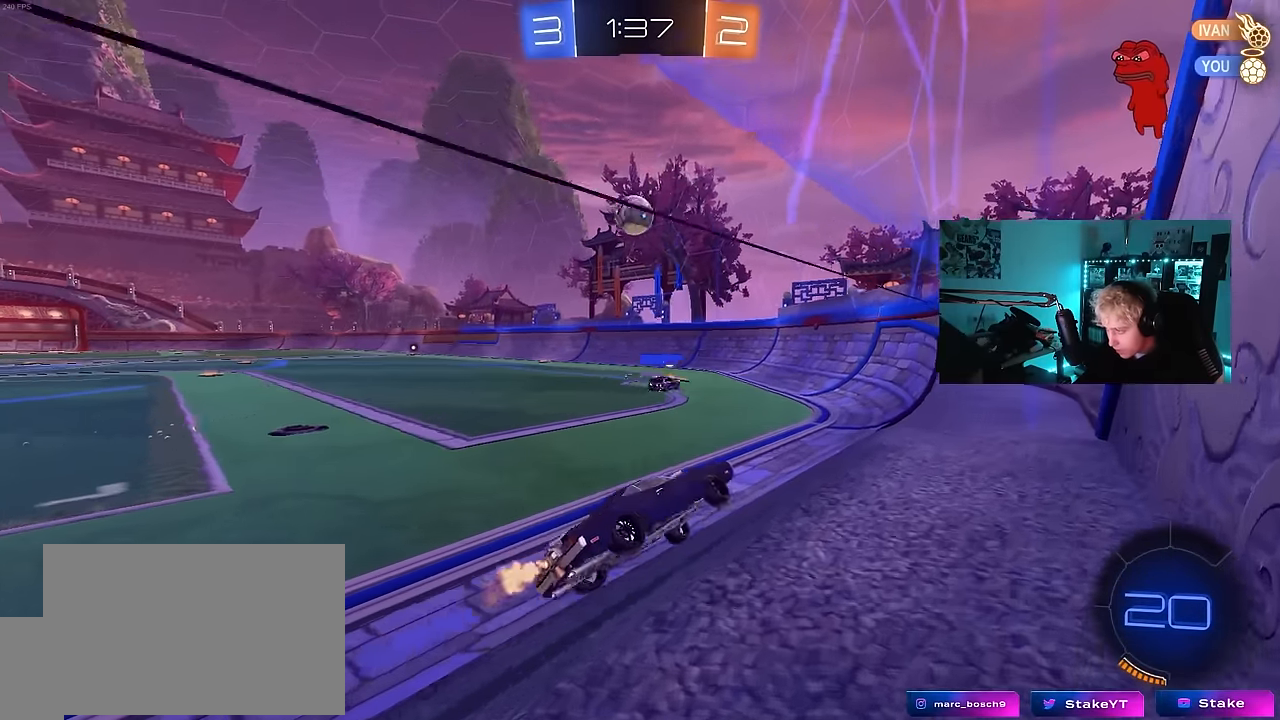
{"keys": ["a"], "mouse": [], "mouse_move": "still", "events": [[166, "shift", "up"], [350, "w", "up"]]}
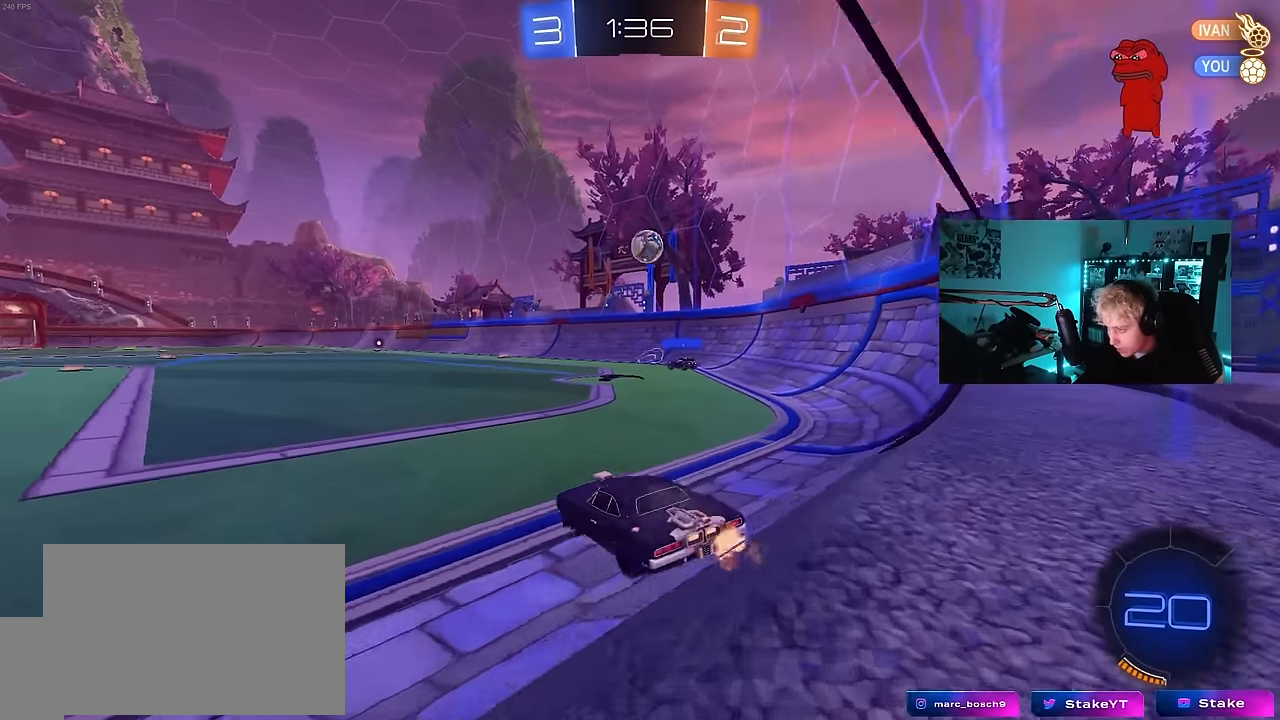
{"keys": ["w"], "mouse": [], "mouse_move": "still", "events": [[266, "w", "down"], [416, "a", "up"]]}
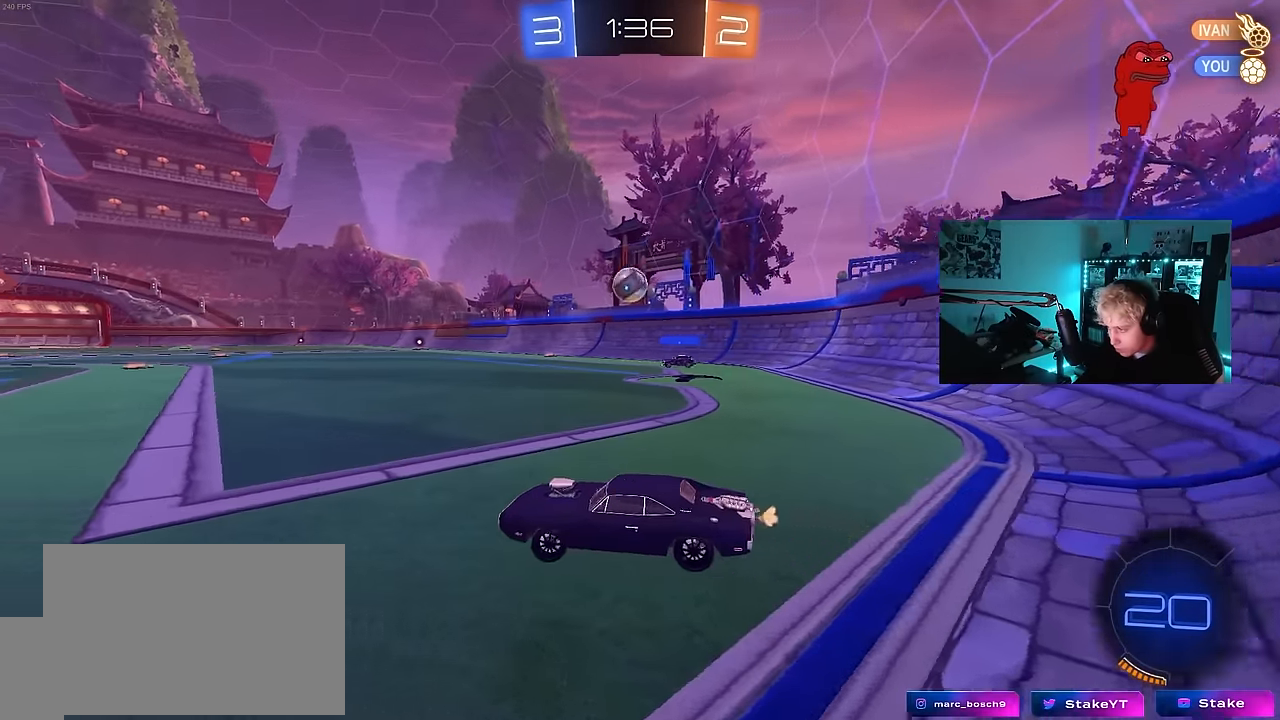
{"keys": ["a", "w"], "mouse": [], "mouse_move": "still", "events": [[50, "d", "down"], [200, "d", "up"], [333, "a", "down"]]}
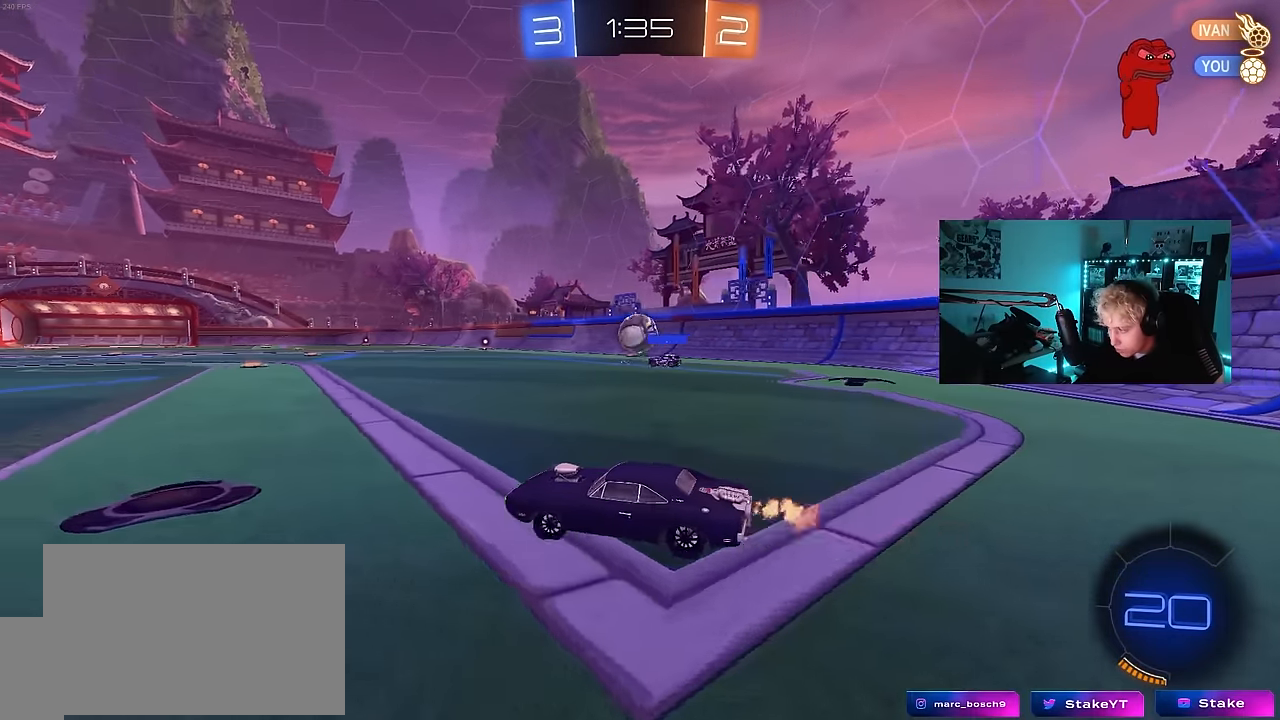
{"keys": ["w"], "mouse": [], "mouse_move": "still", "events": [[16, "a", "up"], [166, "d", "down"], [450, "d", "up"]]}
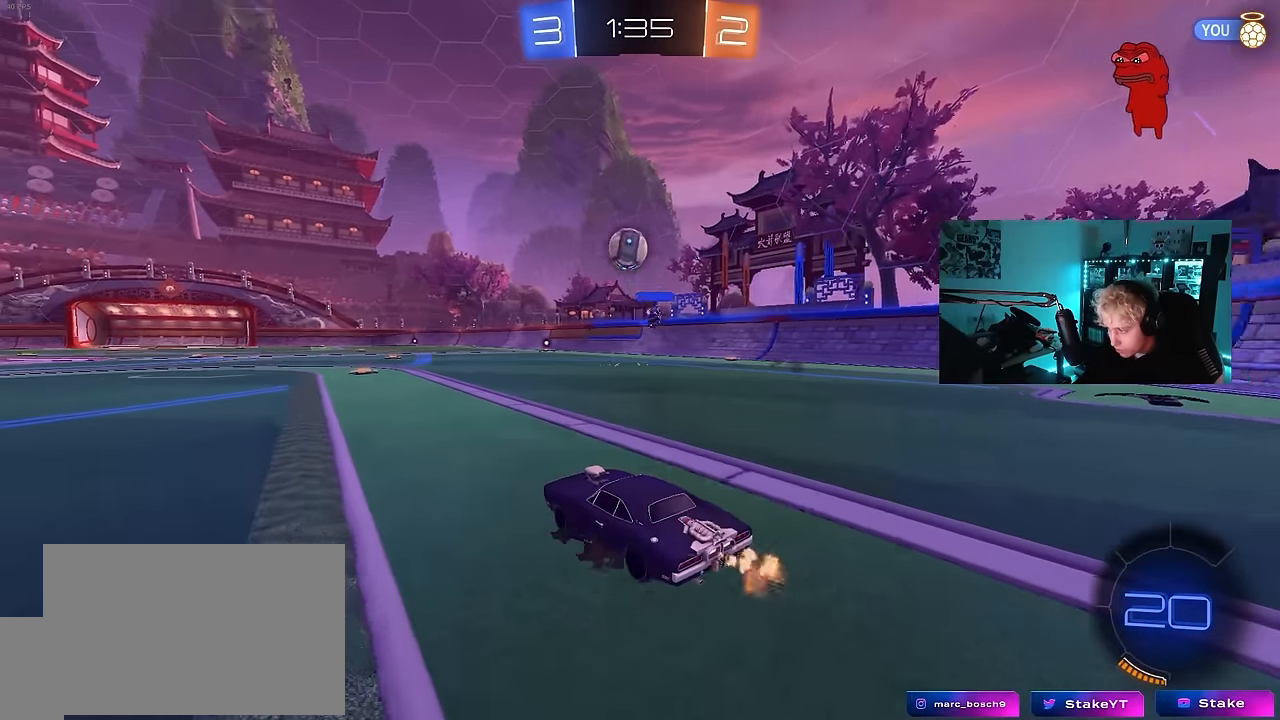
{"keys": ["d", "w"], "mouse": ["left", "right"], "mouse_move": "still", "events": [[183, "d", "down"], [283, "mouse_left", "down"], [333, "d", "up"], [366, "a", "down"], [416, "mouse_right", "down"], [466, "a", "up"], [500, "d", "down"]]}
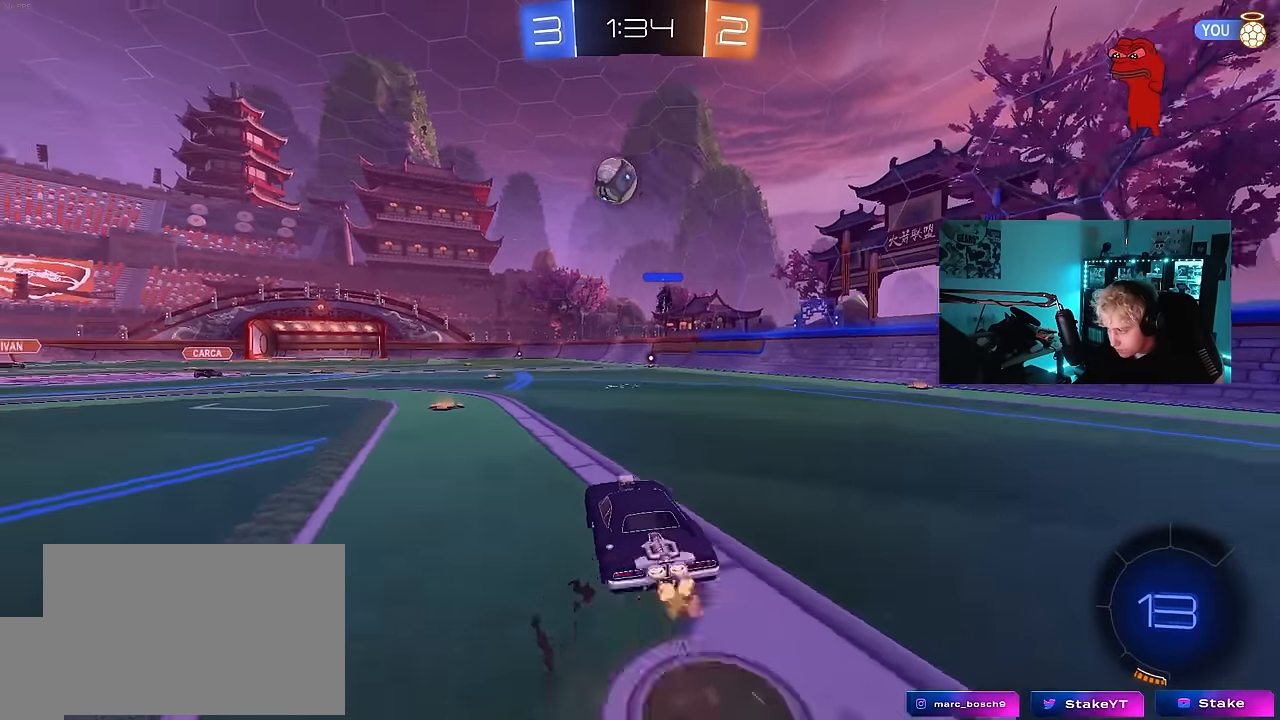
{"keys": ["d", "s", "shift", "space"], "mouse": ["left"], "mouse_move": "still", "events": [[50, "mouse_right", "up"], [50, "shift", "down"], [100, "mouse_right", "down"], [100, "w", "up"], [150, "s", "down"], [200, "mouse_right", "up"], [383, "space", "down"]]}
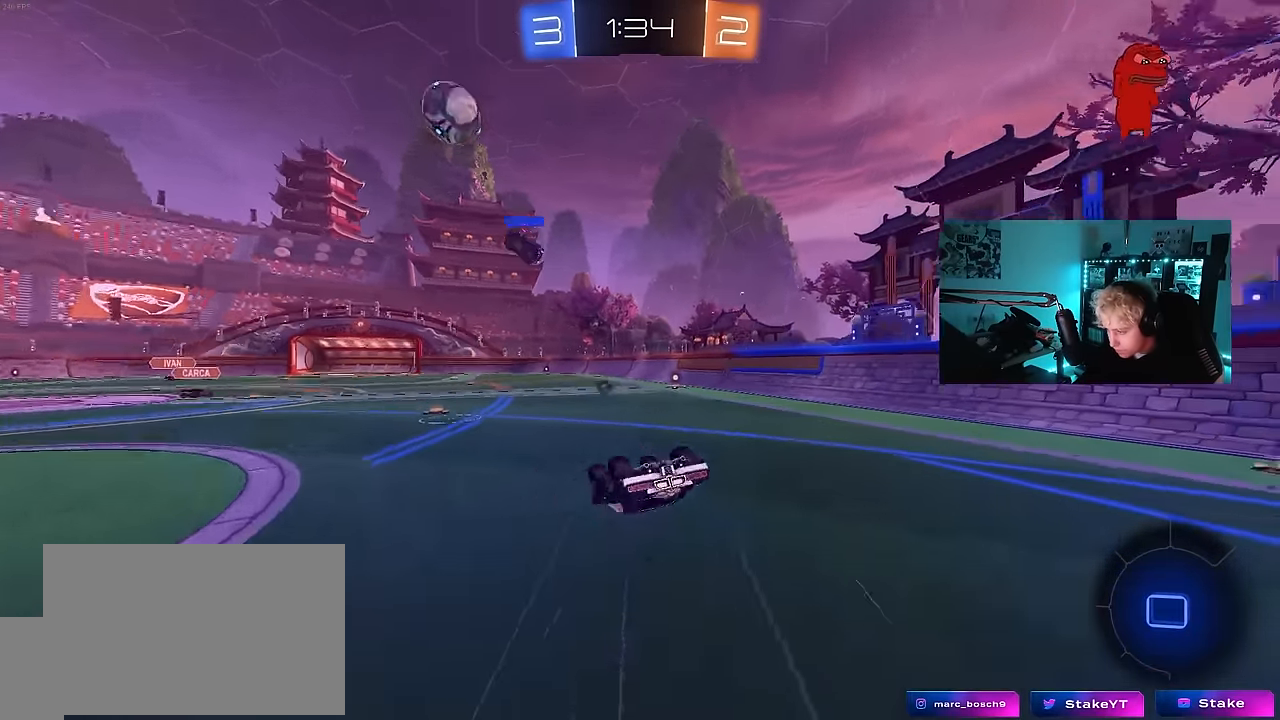
{"keys": ["space"], "mouse": [], "mouse_move": "still", "events": [[33, "mouse_left", "up"], [33, "s", "up"], [66, "space", "up"], [116, "s", "down"], [350, "s", "up"], [350, "shift", "up"], [400, "d", "up"], [500, "space", "down"]]}
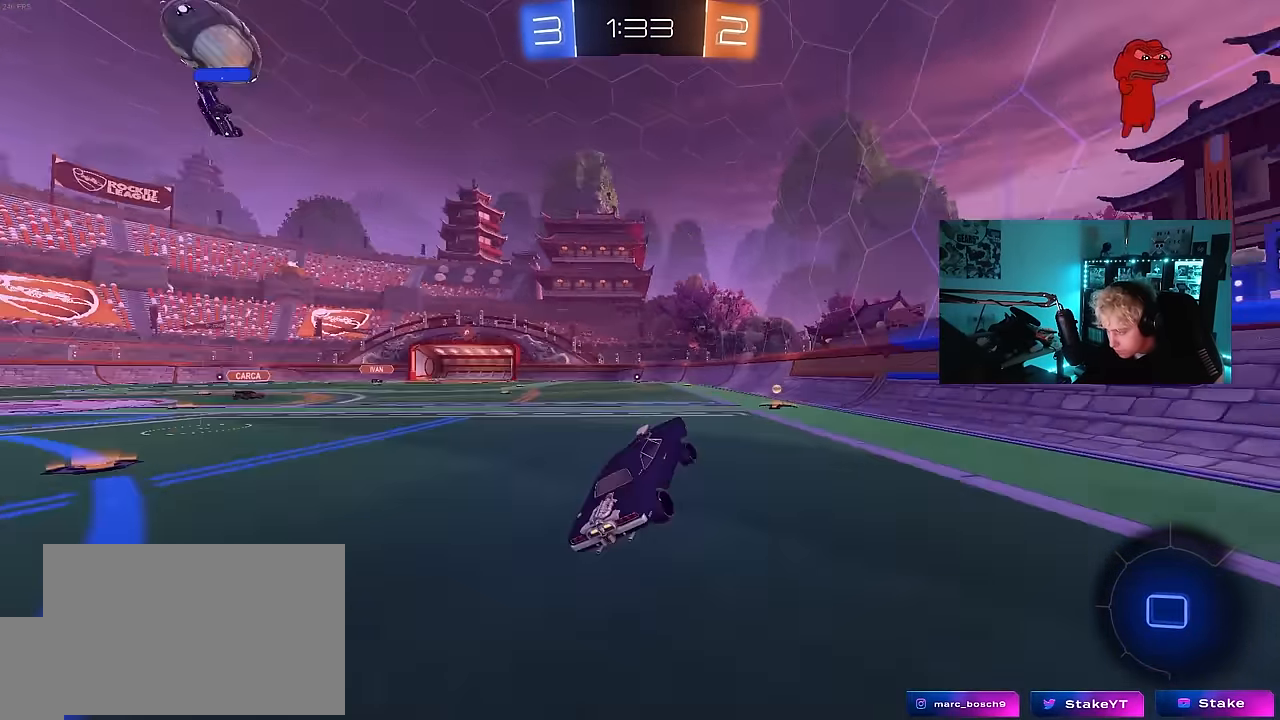
{"keys": ["a", "w"], "mouse": [], "mouse_move": "still", "events": [[33, "d", "down"], [133, "space", "up"], [133, "w", "down"], [233, "d", "up"], [316, "a", "down"], [316, "shift", "down"], [466, "shift", "up"]]}
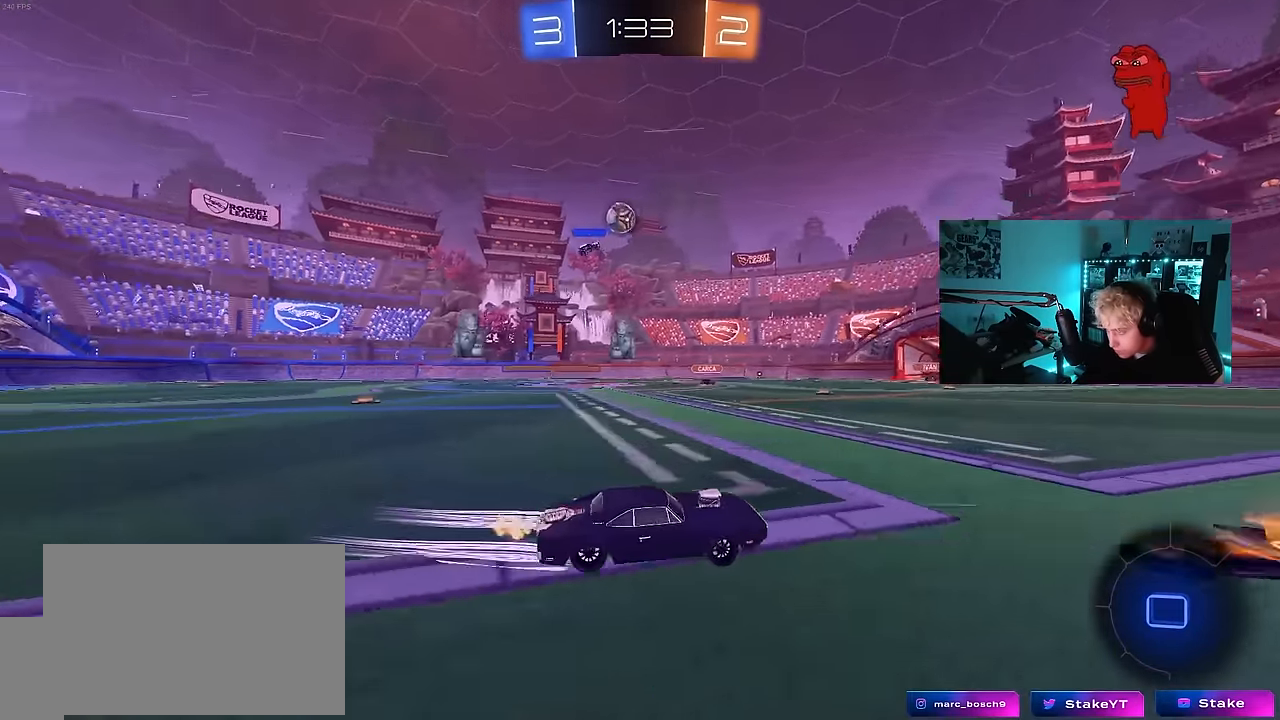
{"keys": ["w"], "mouse": ["left"], "mouse_move": "still", "events": [[250, "mouse_left", "down"], [484, "a", "up"]]}
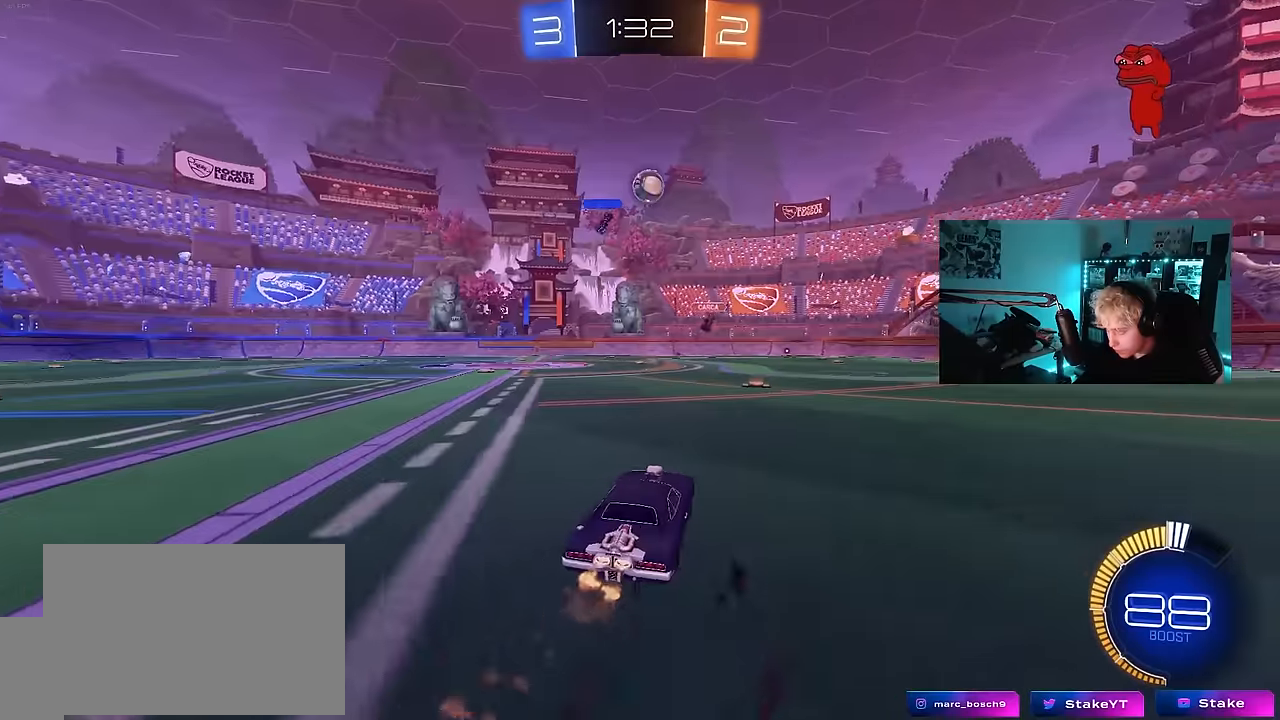
{"keys": [], "mouse": [], "mouse_move": "still", "events": [[117, "mouse_left", "up"], [217, "d", "down"], [217, "w", "up"], [300, "d", "up"]]}
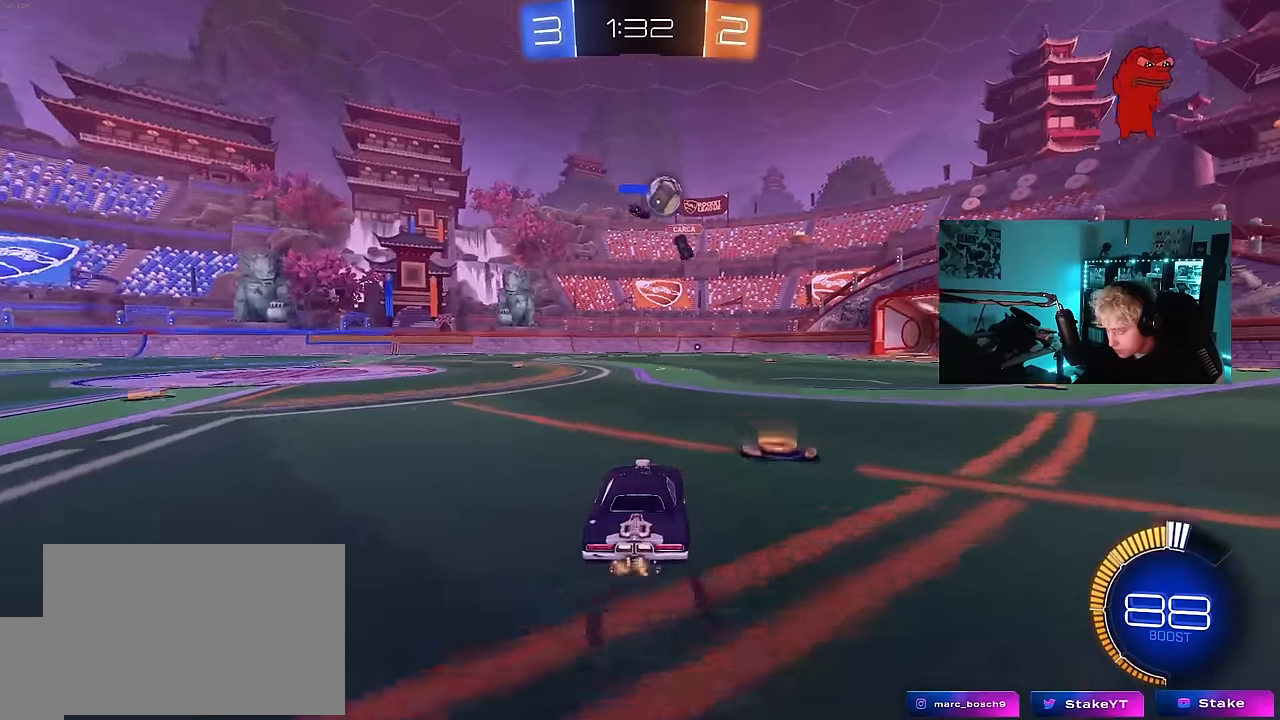
{"keys": ["d", "s"], "mouse": [], "mouse_move": "still", "events": [[84, "d", "down"], [184, "d", "up"], [267, "a", "down"], [267, "s", "down"], [367, "a", "up"], [367, "d", "down"]]}
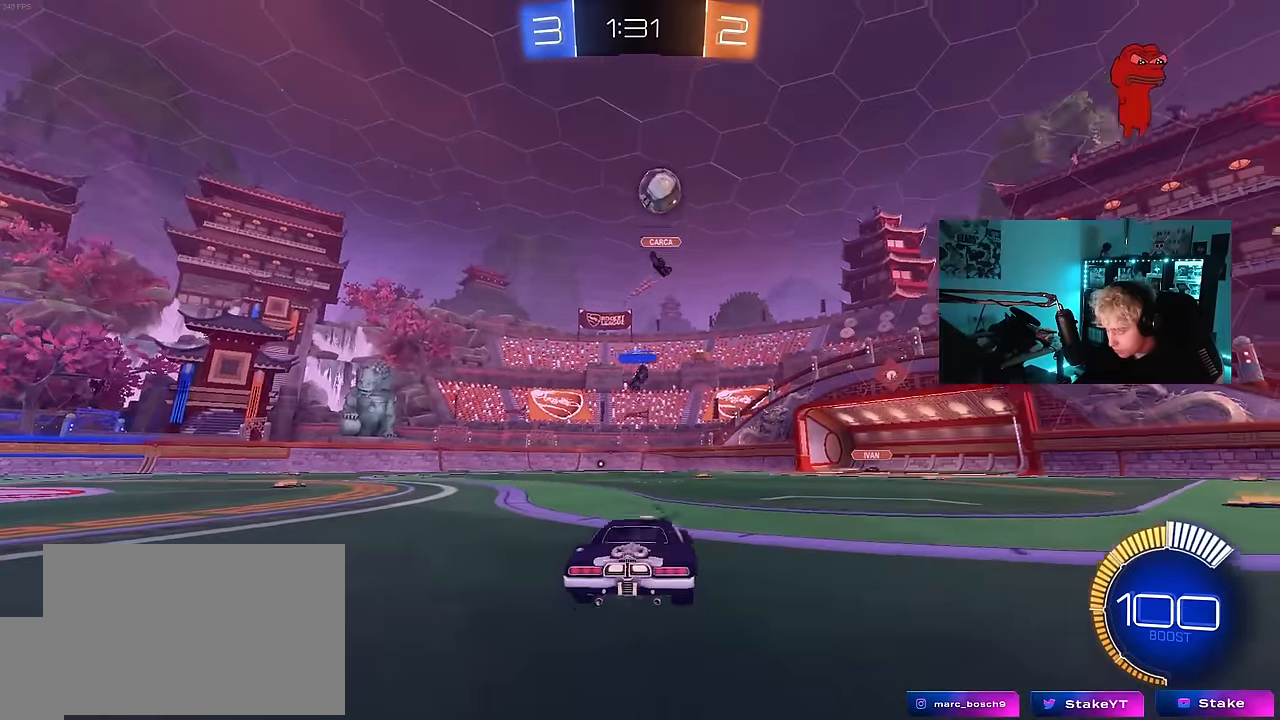
{"keys": [], "mouse": ["left", "right"], "mouse_move": "still", "events": [[17, "s", "up"], [100, "w", "down"], [200, "mouse_right", "down"], [200, "w", "up"], [250, "d", "up"], [250, "mouse_left", "down"], [250, "s", "down"], [334, "d", "down"], [384, "d", "up"], [434, "mouse_right", "up"], [434, "s", "up"], [484, "mouse_right", "down"]]}
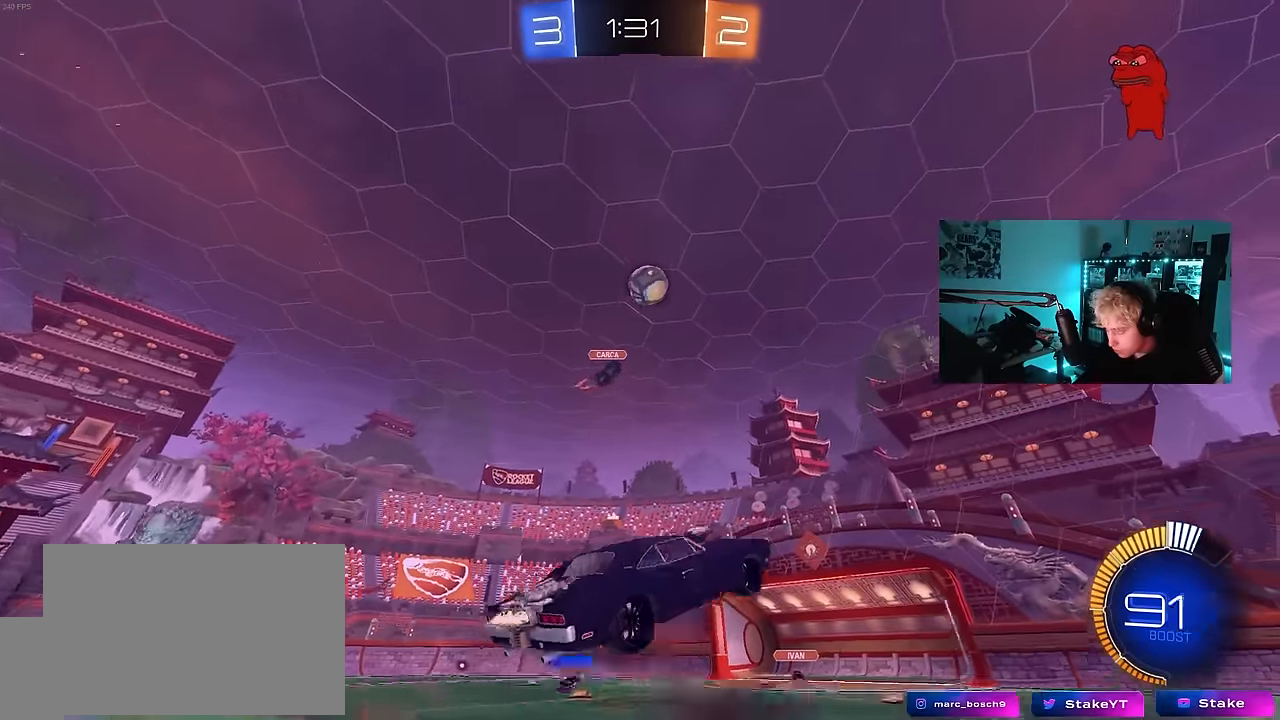
{"keys": ["a", "w"], "mouse": [], "mouse_move": "still", "events": [[34, "a", "down"], [34, "s", "down"], [34, "shift", "down"], [167, "s", "up"], [217, "mouse_right", "up"], [217, "w", "down"], [400, "shift", "up"], [450, "mouse_left", "up"]]}
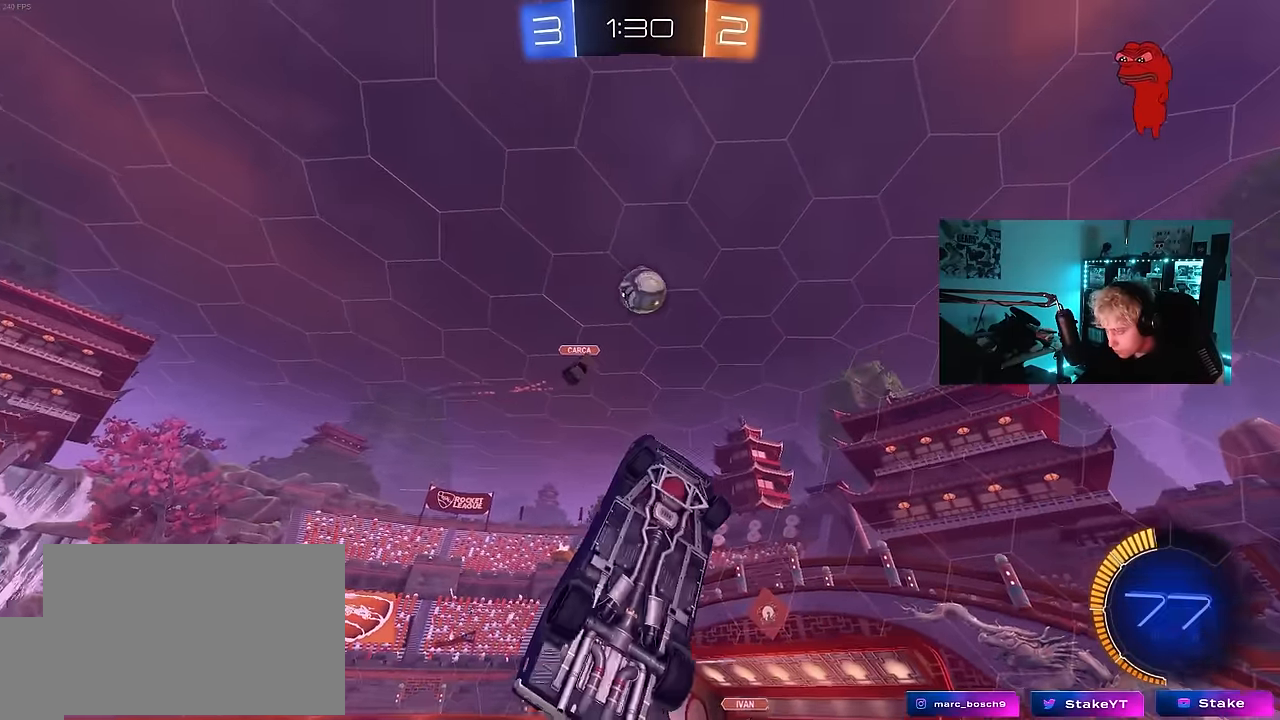
{"keys": ["a", "shift"], "mouse": ["left"], "mouse_move": "still", "events": [[34, "w", "up"], [134, "s", "down"], [184, "mouse_left", "down"], [234, "shift", "down"], [467, "s", "up"]]}
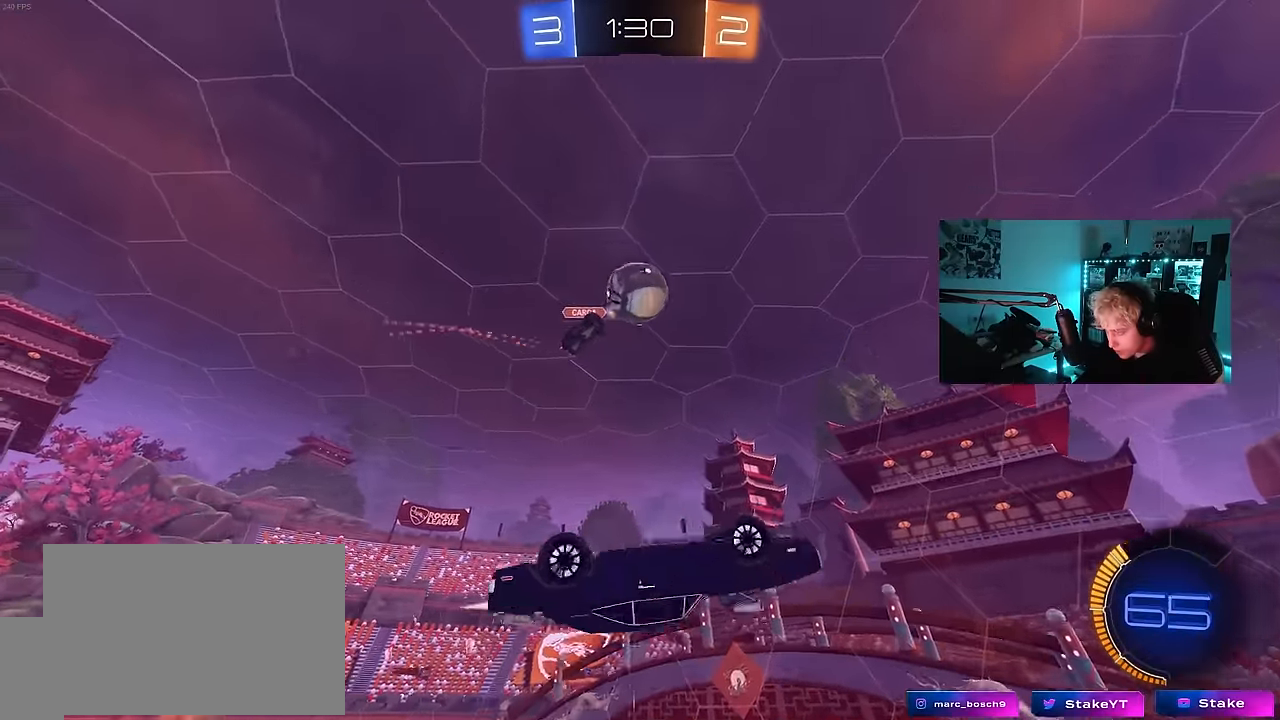
{"keys": [], "mouse": ["left"], "mouse_move": "still", "events": [[50, "w", "down"], [134, "d", "down"], [150, "a", "up"], [150, "shift", "up"], [150, "space", "down"], [200, "w", "up"], [284, "d", "up"], [284, "space", "up"]]}
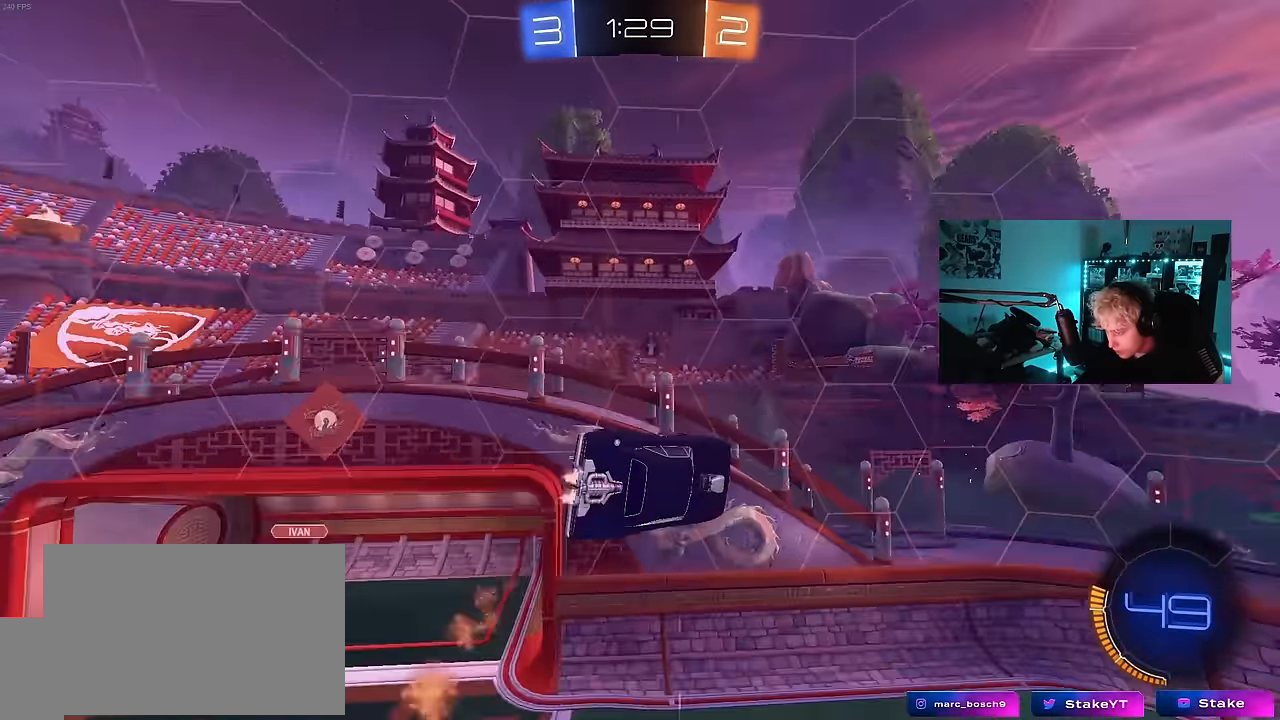
{"keys": ["space"], "mouse": ["left"], "mouse_move": "still", "events": [[34, "mouse_right", "down"], [117, "mouse_right", "up"], [167, "s", "down"], [350, "s", "up"], [350, "space", "down"]]}
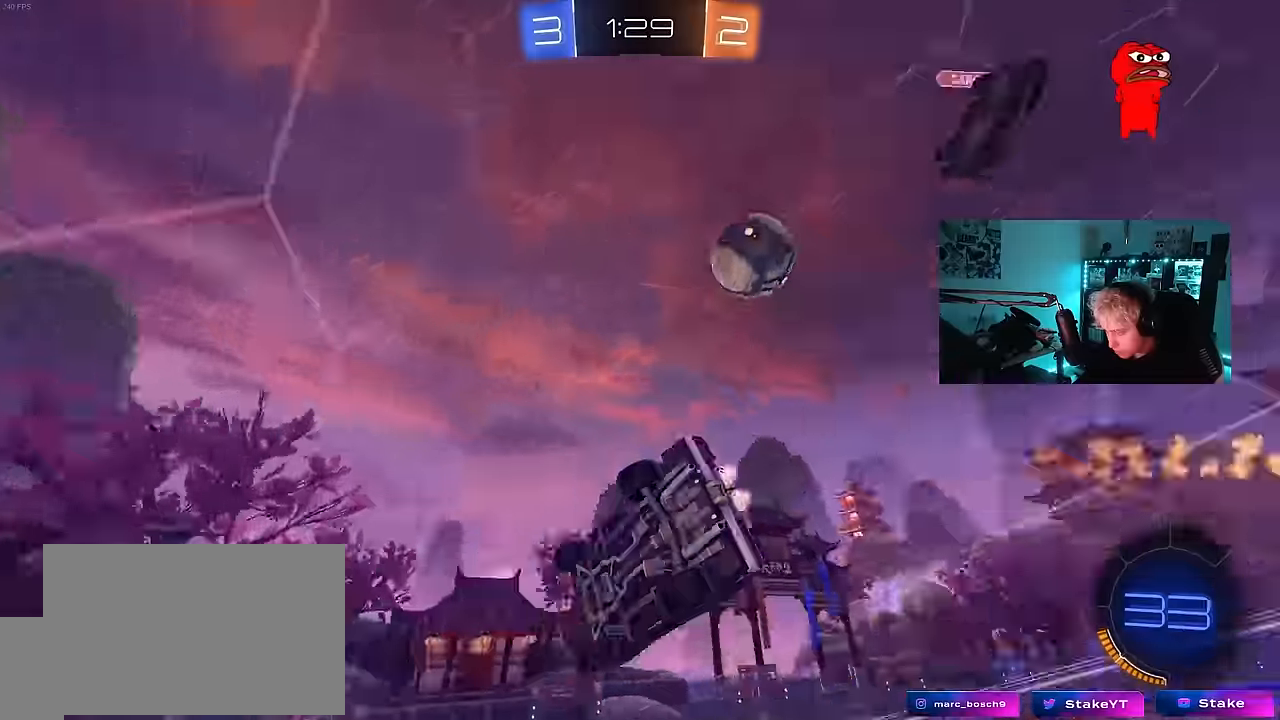
{"keys": ["a", "s", "shift"], "mouse": ["left"], "mouse_move": "still", "events": [[50, "mouse_left", "up"], [50, "space", "up"], [84, "w", "down"], [234, "w", "up"], [267, "mouse_right", "down"], [267, "space", "down"], [317, "d", "down"], [317, "s", "down"], [417, "a", "down"], [417, "d", "up"], [417, "mouse_left", "down"], [417, "shift", "down"], [417, "space", "up"], [500, "mouse_right", "up"]]}
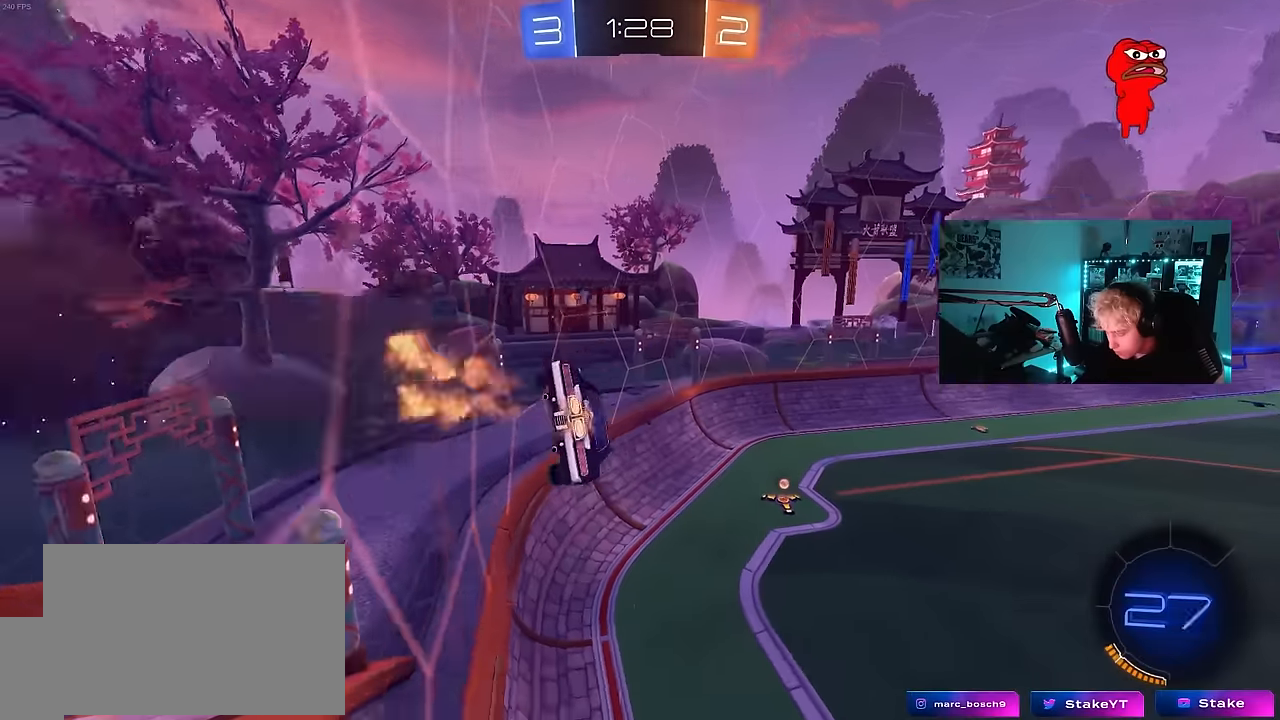
{"keys": ["a"], "mouse": ["left"], "mouse_move": "still", "events": [[100, "a", "up"], [100, "d", "down"], [100, "s", "up"], [150, "mouse_left", "up"], [150, "shift", "up"], [250, "mouse_left", "down"], [283, "a", "down"], [283, "d", "up"], [333, "shift", "down"], [383, "shift", "up"]]}
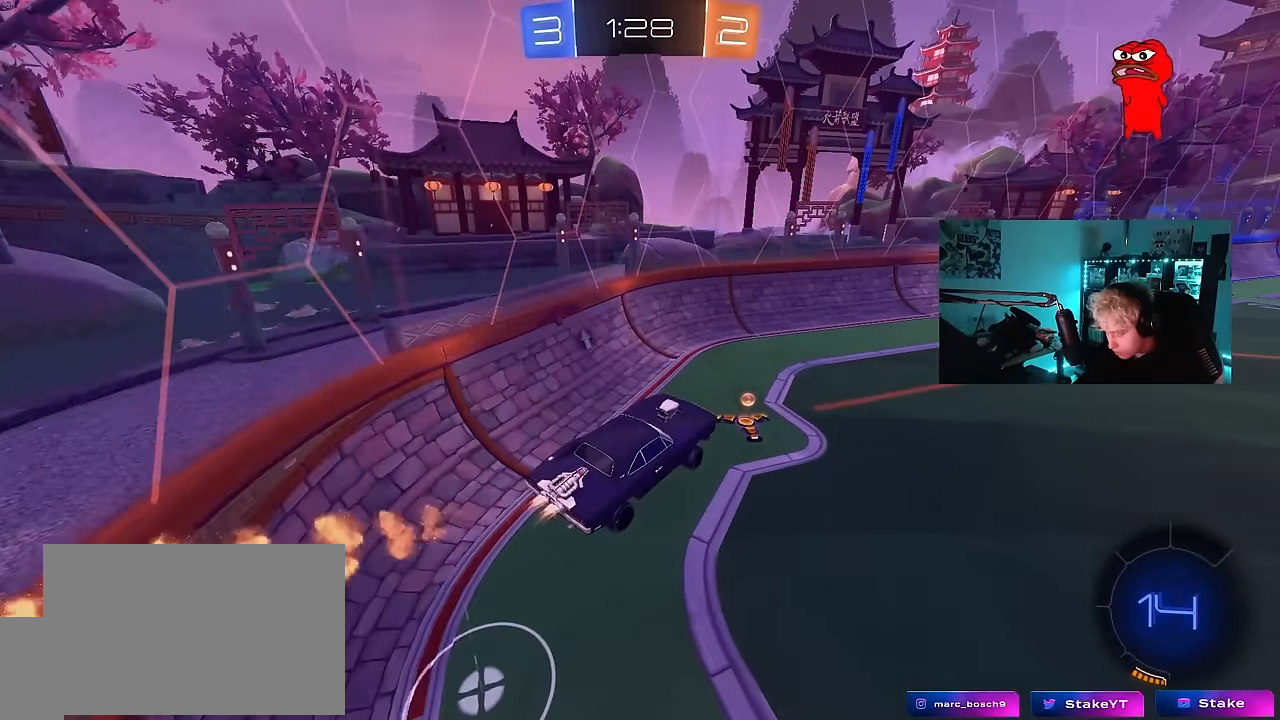
{"keys": ["d", "w"], "mouse": ["left", "right"], "mouse_move": "still", "events": [[117, "space", "down"], [167, "a", "up"], [167, "s", "down"], [217, "d", "down"], [217, "s", "up"], [267, "d", "up"], [267, "mouse_left", "up"], [267, "space", "up"], [350, "mouse_left", "down"], [350, "mouse_right", "down"], [350, "w", "down"], [500, "d", "down"]]}
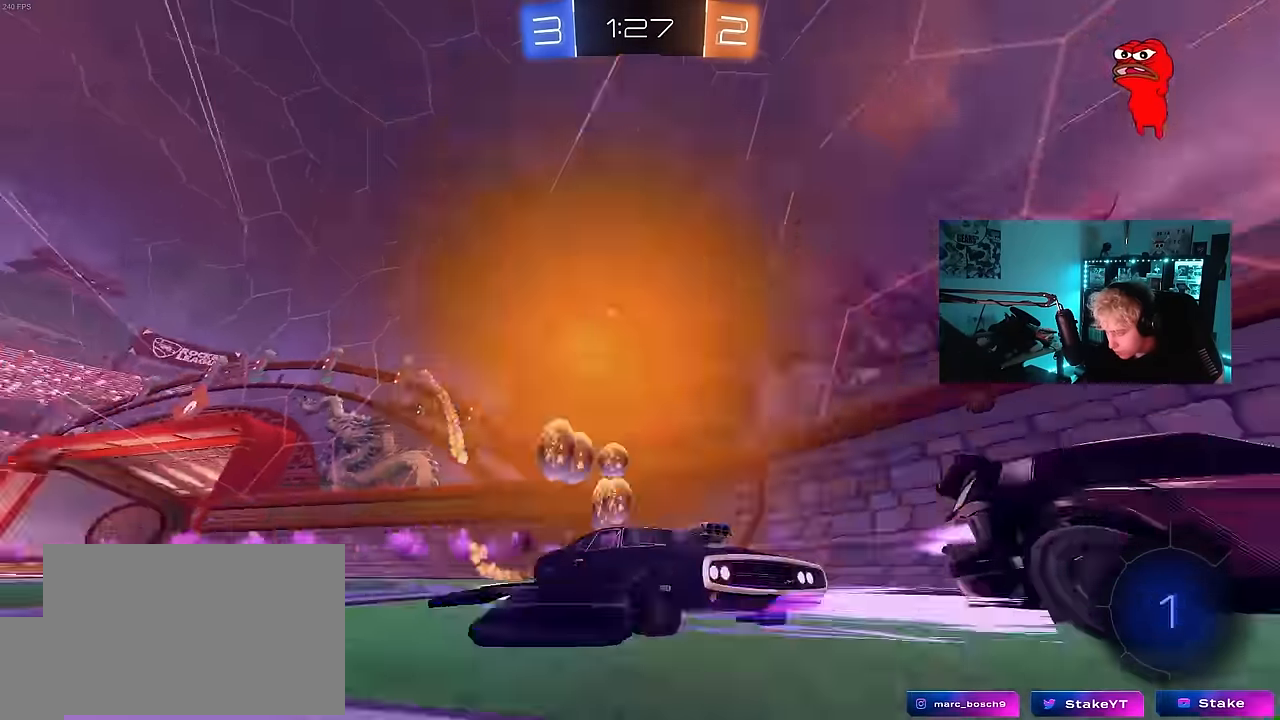
{"keys": ["d", "w"], "mouse": [], "mouse_move": "still", "events": [[33, "mouse_right", "up"], [83, "mouse_left", "up"], [133, "d", "up"], [417, "d", "down"]]}
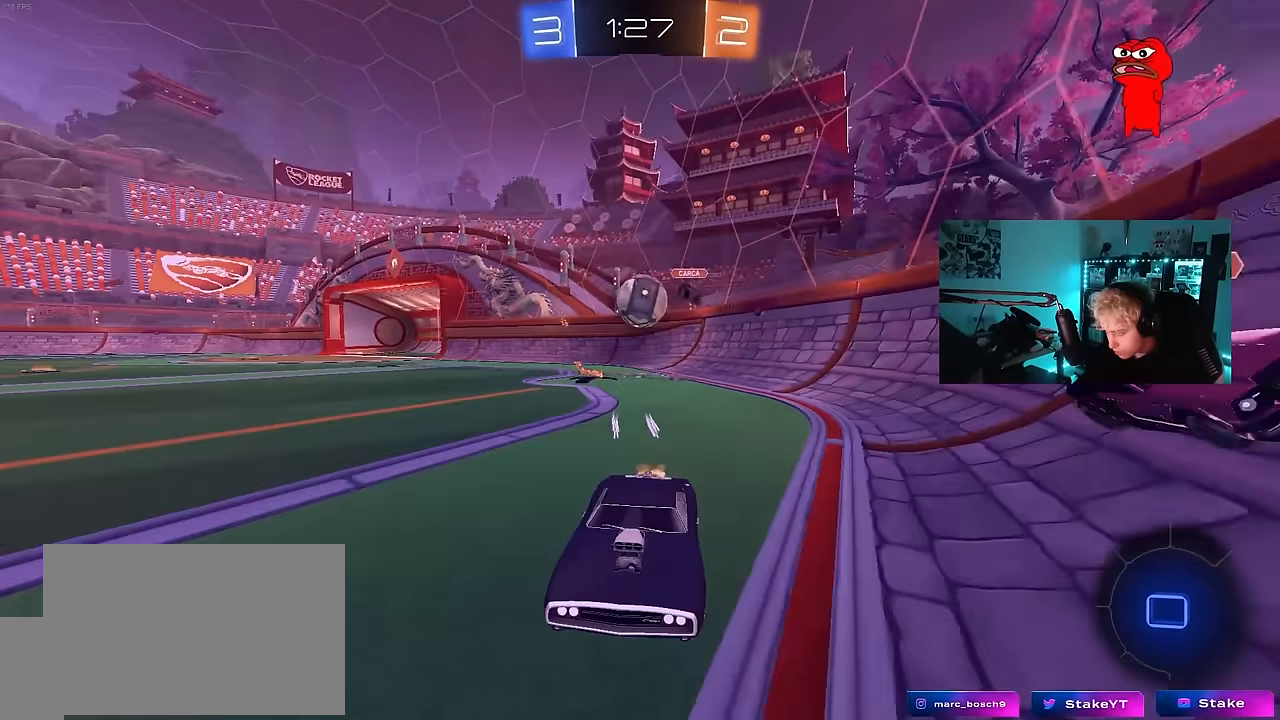
{"keys": ["d", "s", "shift"], "mouse": ["right"], "mouse_move": "still", "events": [[200, "d", "up"], [200, "mouse_right", "down"], [250, "space", "down"], [283, "d", "down"], [283, "mouse_right", "up"], [283, "shift", "down"], [333, "mouse_right", "down"], [333, "space", "up"], [383, "s", "down"], [383, "w", "up"]]}
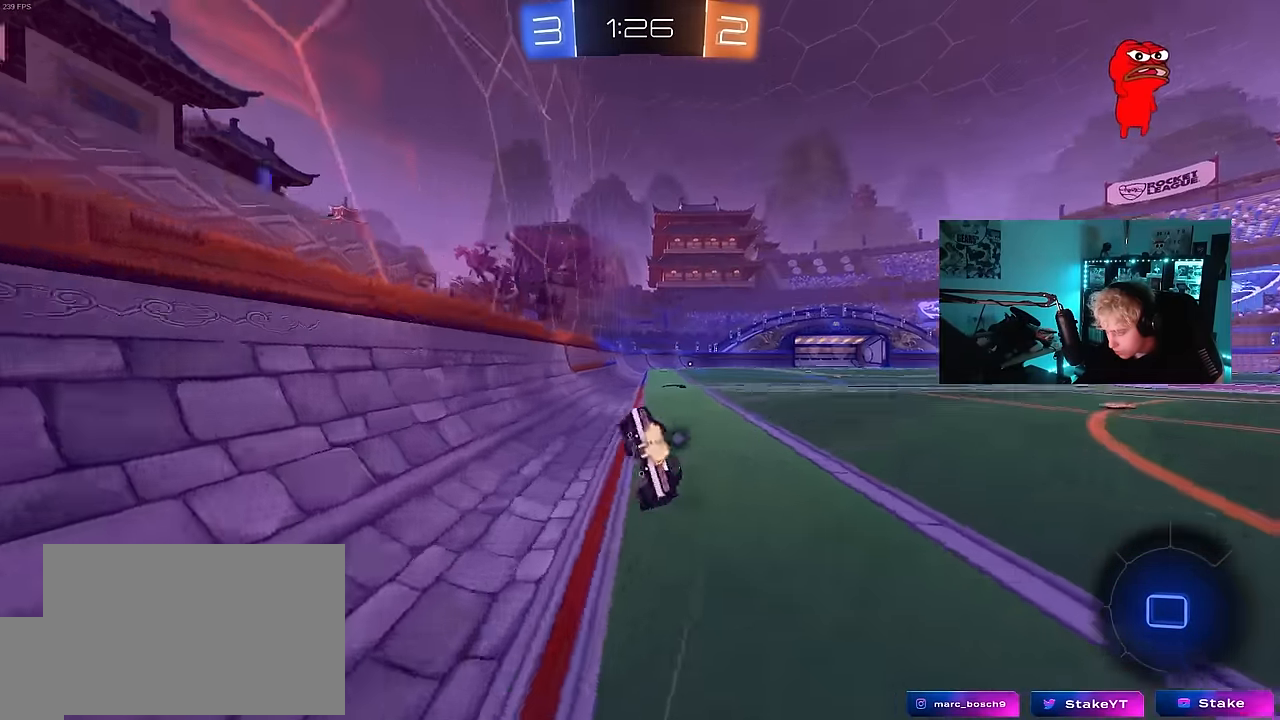
{"keys": ["d", "s", "shift"], "mouse": [], "mouse_move": "still", "events": [[17, "mouse_right", "up"], [67, "s", "up"], [117, "mouse_left", "down"], [167, "s", "down"], [483, "mouse_left", "up"]]}
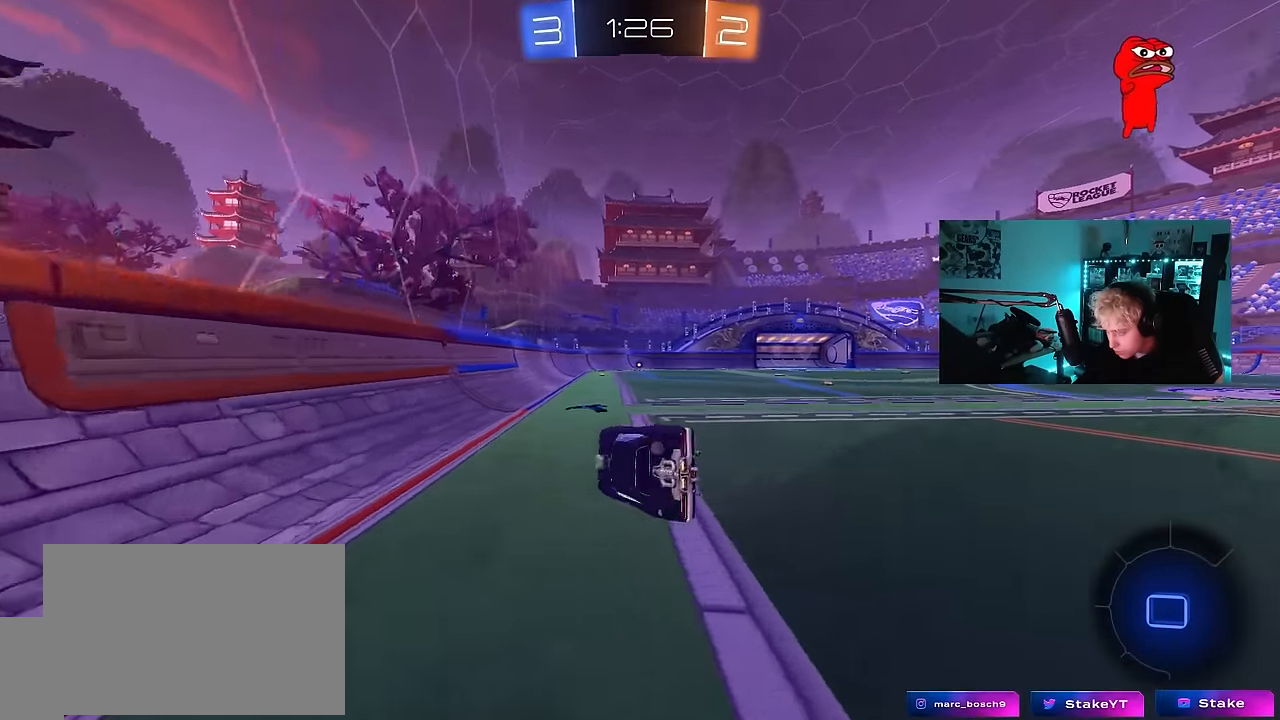
{"keys": ["w"], "mouse": [], "mouse_move": "still", "events": [[33, "shift", "up"], [183, "s", "up"], [233, "d", "up"], [417, "w", "down"]]}
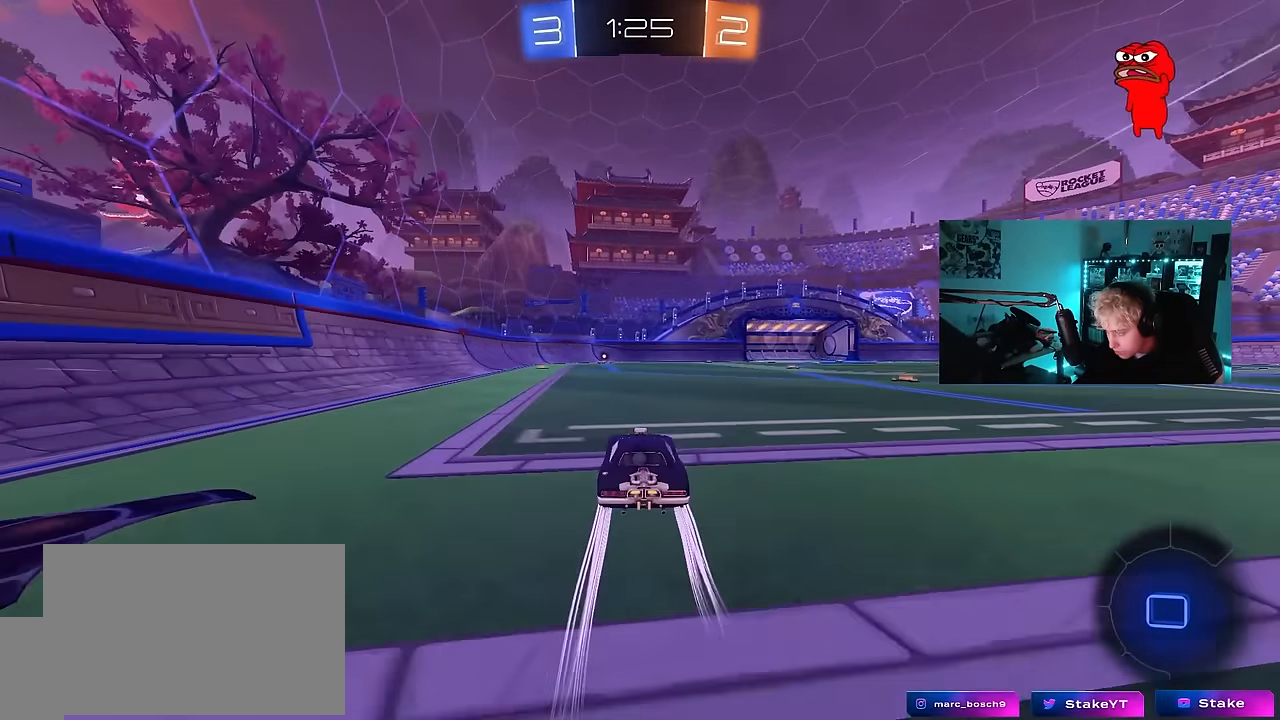
{"keys": ["a", "s", "shift", "space"], "mouse": [], "mouse_move": "still", "events": [[100, "mouse_right", "down"], [150, "a", "down"], [150, "mouse_right", "up"], [150, "shift", "down"], [200, "mouse_right", "down"], [250, "s", "down"], [250, "w", "up"], [333, "space", "down"], [383, "mouse_right", "up"]]}